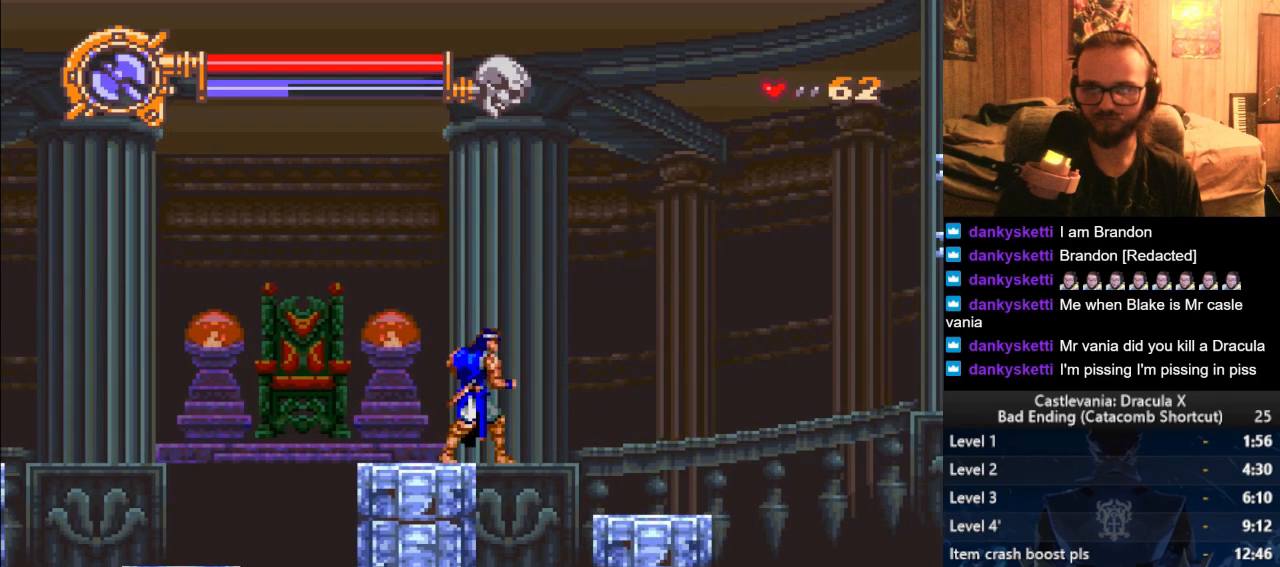
Gameplay with a controller (PlayStation layout); each line is a JSON object with the inputs held at the frame after it. "events" lists button and stick changes between this image and that frame as [ms after this image, input, new state], when the widget could be followed in between. Not read: L1.
{"buttons": [], "left_stick": "center", "right_stick": "center", "events": [[183, "left_stick", "right"], [283, "left_stick", "center"]]}
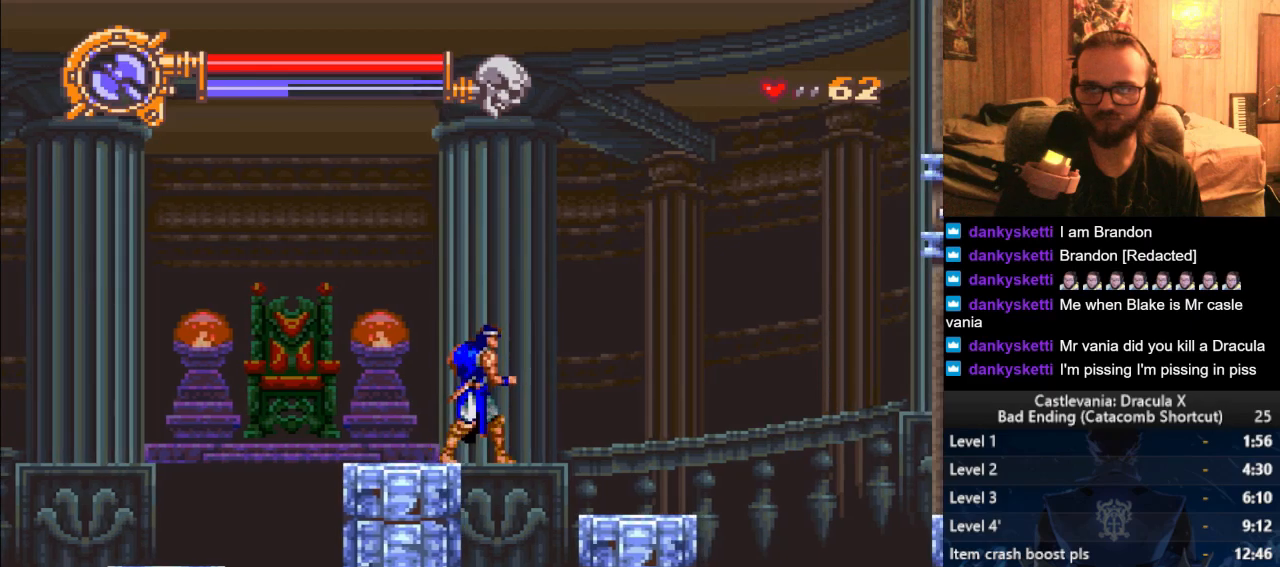
{"buttons": [], "left_stick": "center", "right_stick": "center", "events": []}
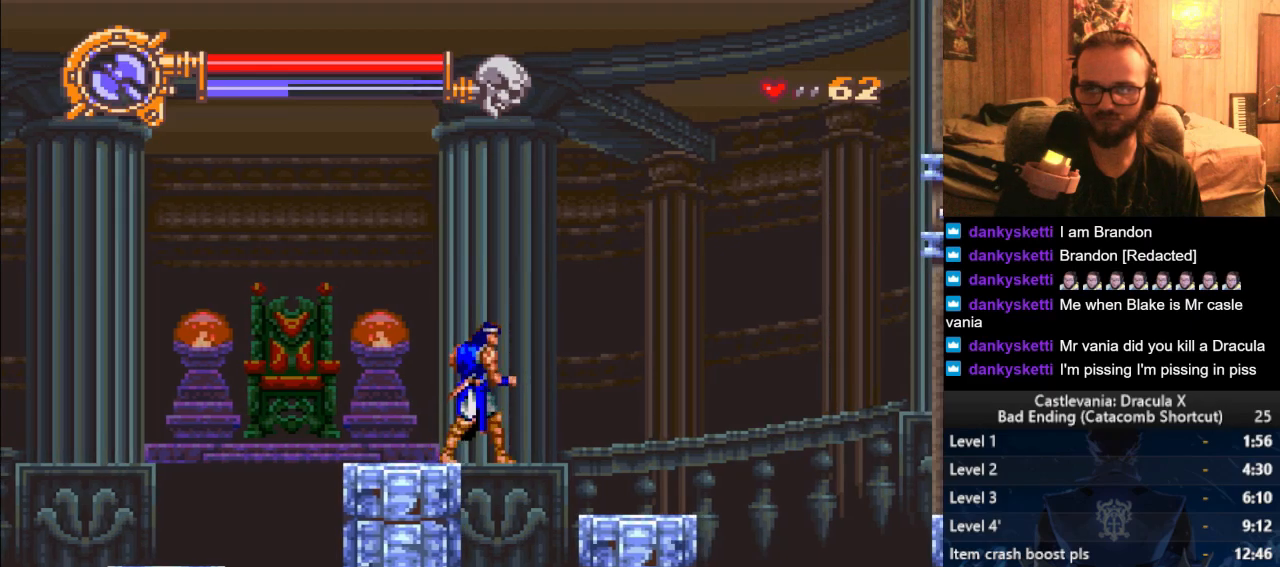
{"buttons": [], "left_stick": "center", "right_stick": "center", "events": []}
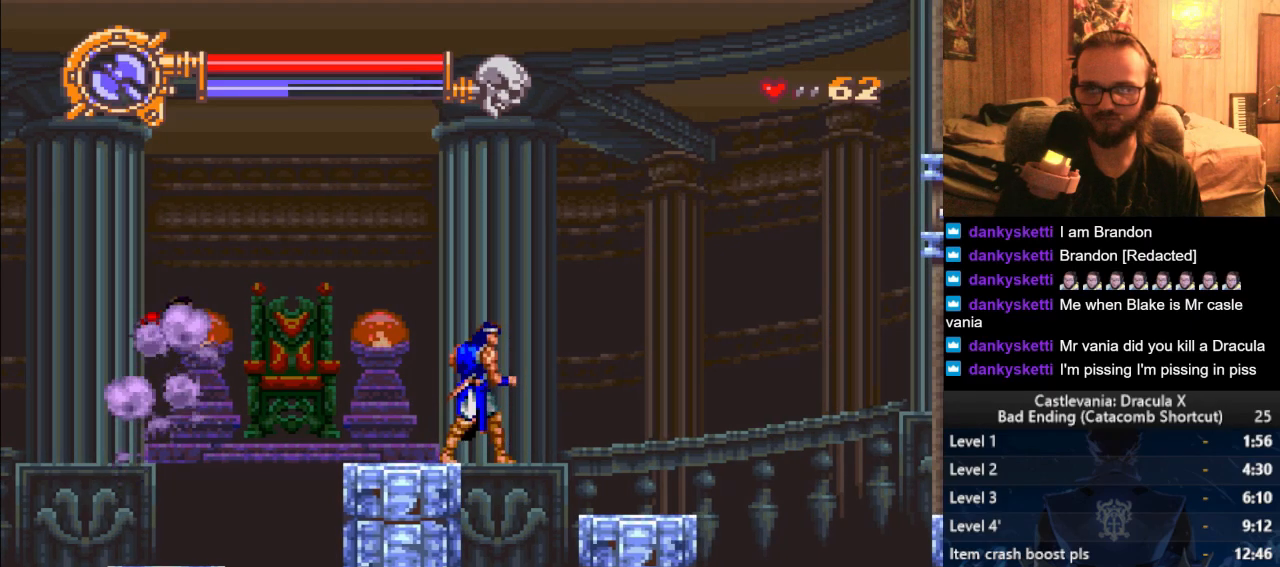
{"buttons": [], "left_stick": "left", "right_stick": "center", "events": [[117, "left_stick", "left"], [284, "left_stick", "center"], [450, "left_stick", "left"]]}
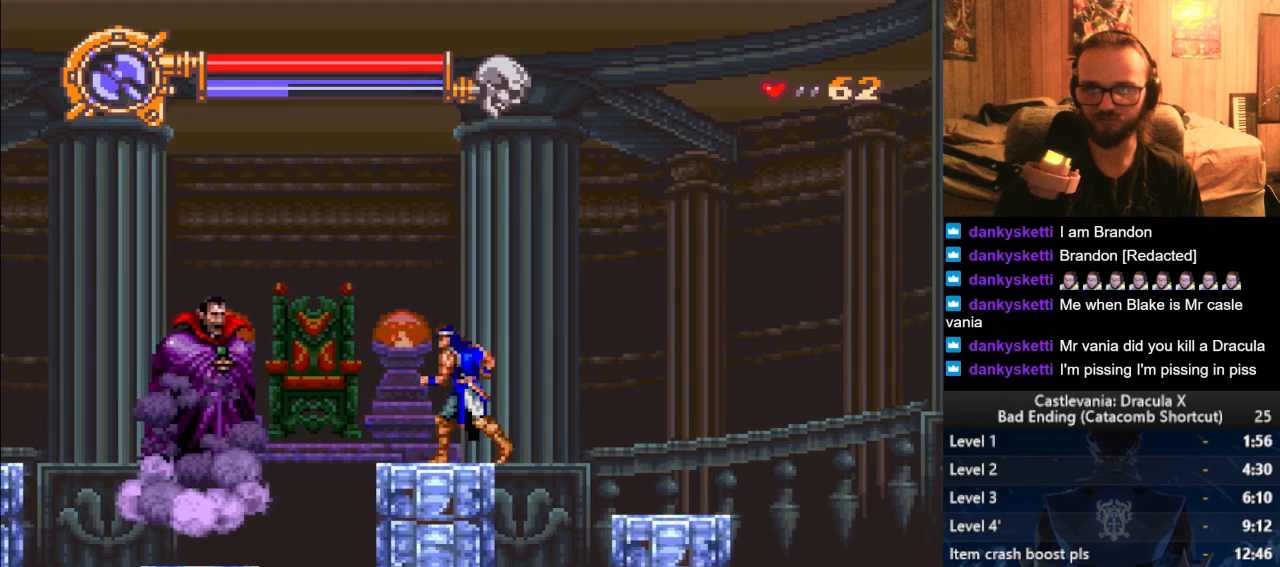
{"buttons": [], "left_stick": "center", "right_stick": "center", "events": [[66, "left_stick", "center"]]}
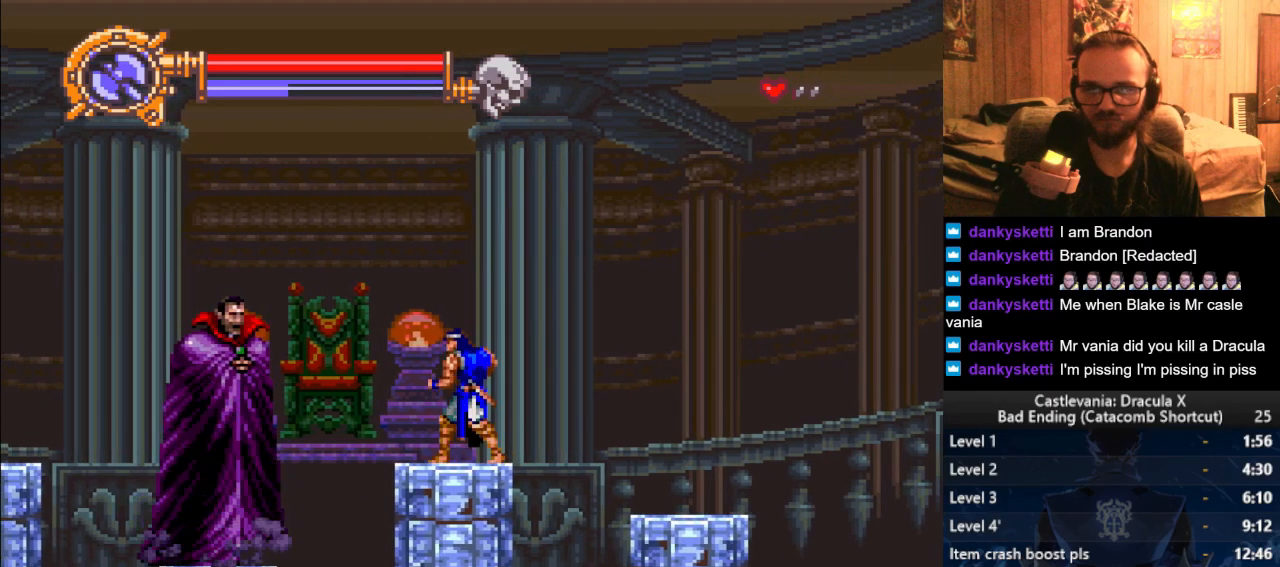
{"buttons": ["SQUARE"], "left_stick": "center", "right_stick": "center", "events": [[284, "left_stick", "left"], [467, "left_stick", "center"], [501, "SQUARE", "down"]]}
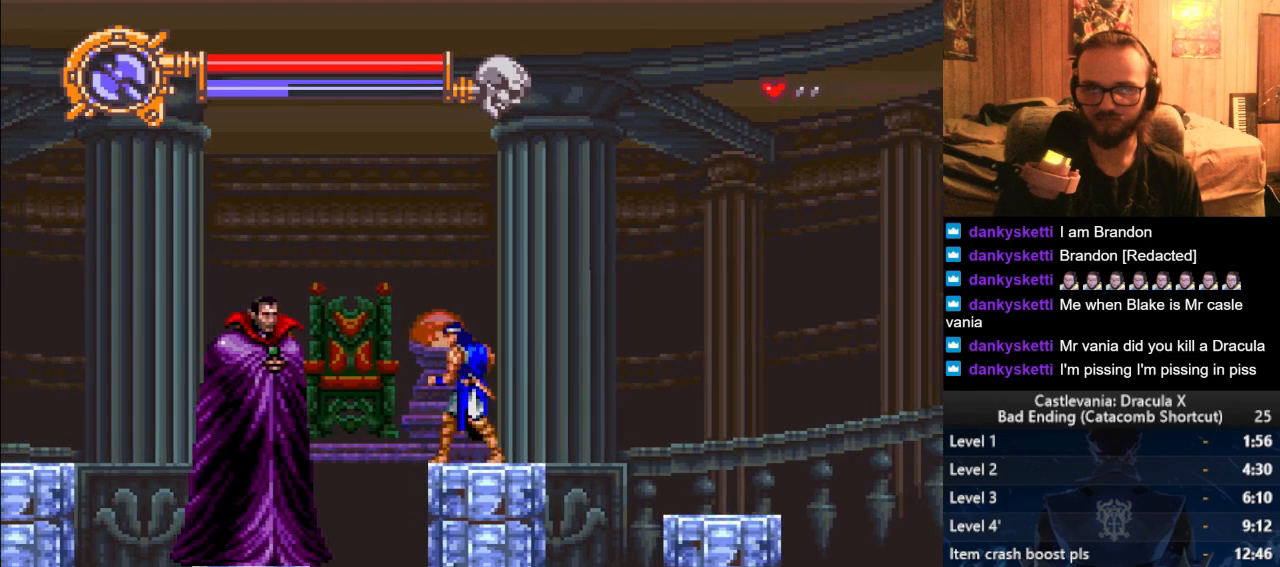
{"buttons": [], "left_stick": "left", "right_stick": "center", "events": [[50, "SQUARE", "up"], [133, "SQUARE", "down"], [216, "SQUARE", "up"], [383, "left_stick", "left"]]}
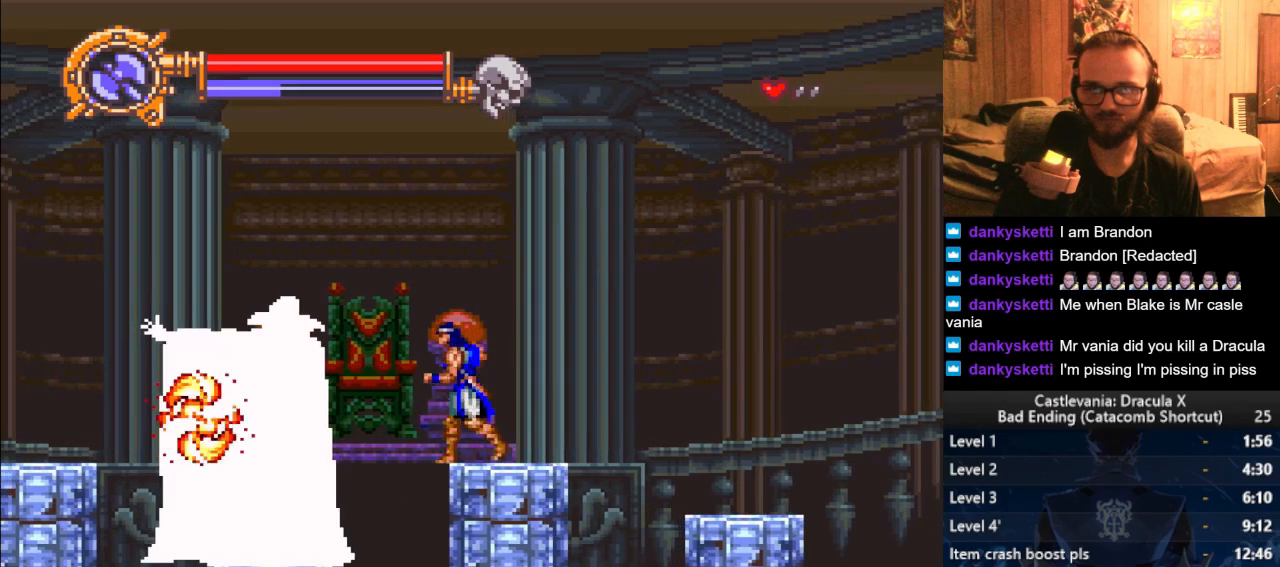
{"buttons": ["CROSS"], "left_stick": "center", "right_stick": "center", "events": [[17, "left_stick", "center"], [33, "SQUARE", "down"], [67, "SQUARE", "up"], [450, "CROSS", "down"]]}
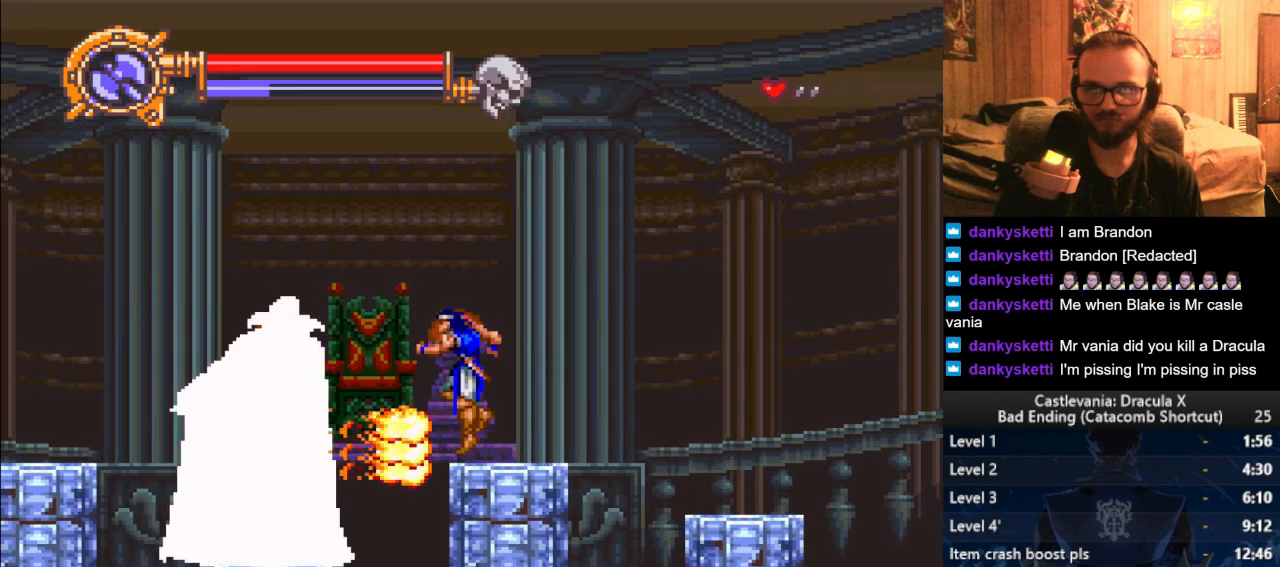
{"buttons": [], "left_stick": "center", "right_stick": "center", "events": [[50, "CROSS", "up"]]}
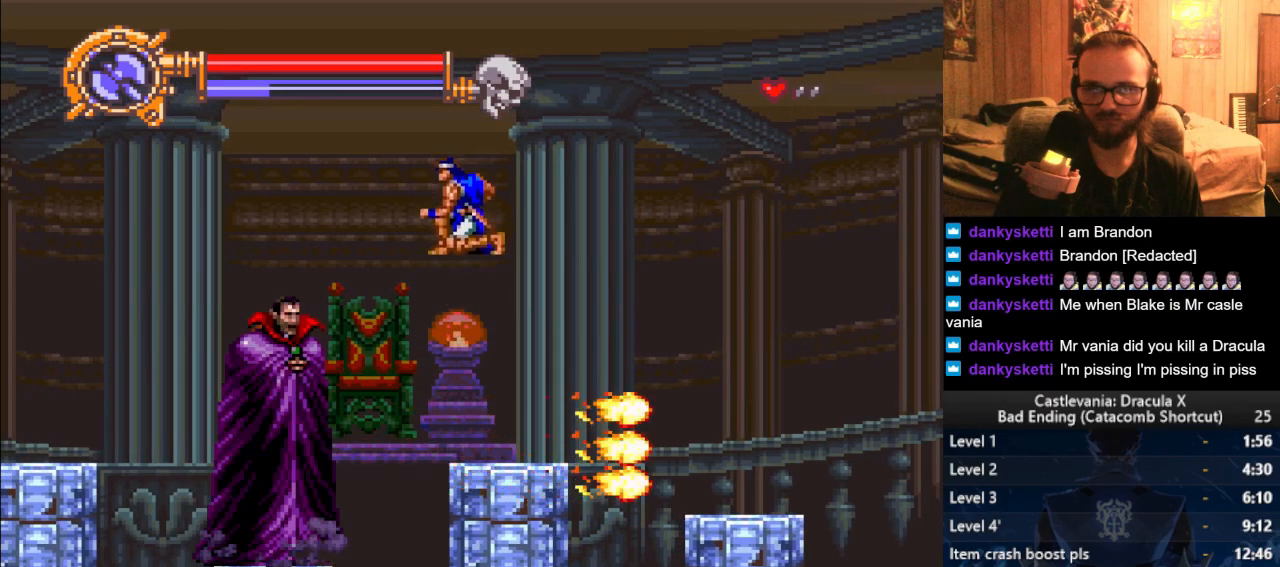
{"buttons": [], "left_stick": "center", "right_stick": "center", "events": [[83, "SQUARE", "down"], [150, "SQUARE", "up"]]}
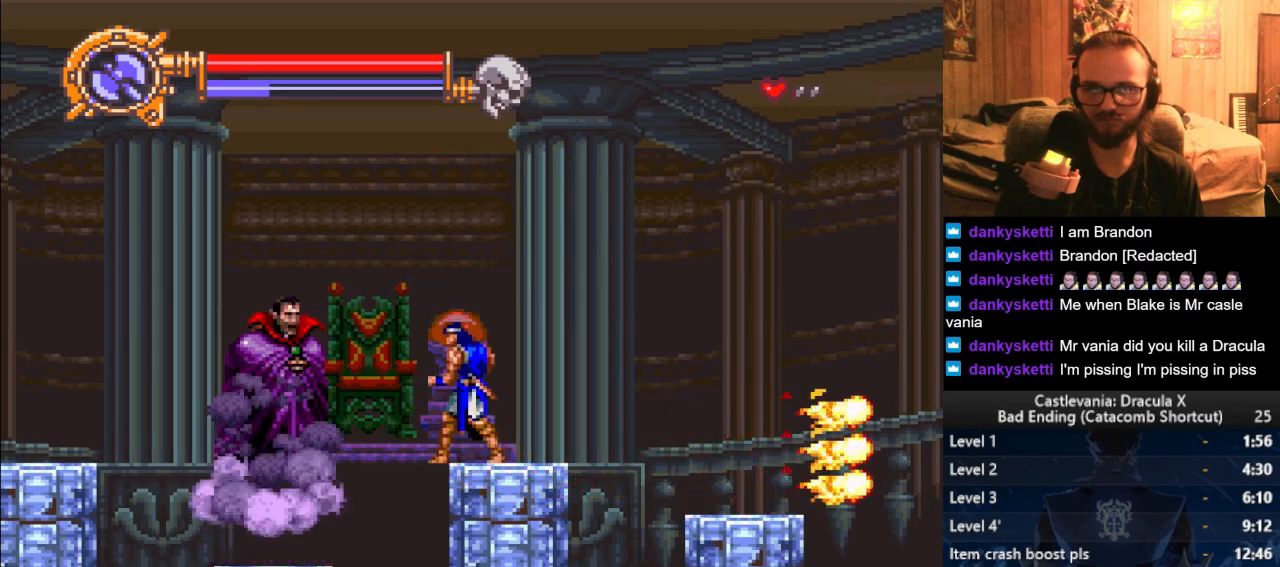
{"buttons": [], "left_stick": "center", "right_stick": "center", "events": []}
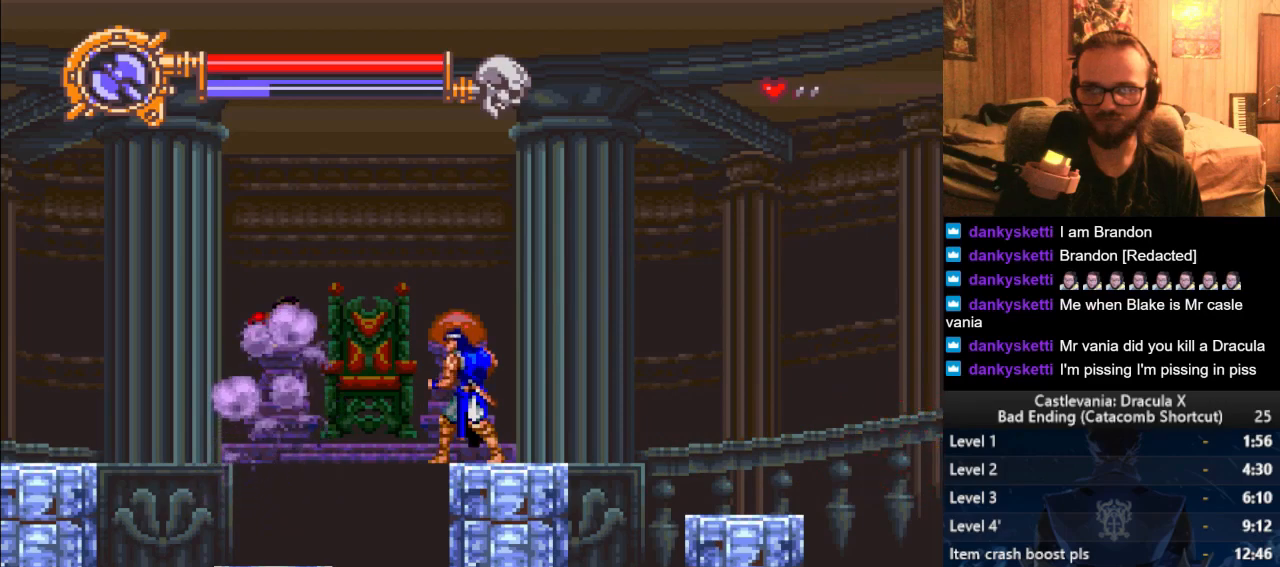
{"buttons": [], "left_stick": "right", "right_stick": "center", "events": [[350, "left_stick", "right"]]}
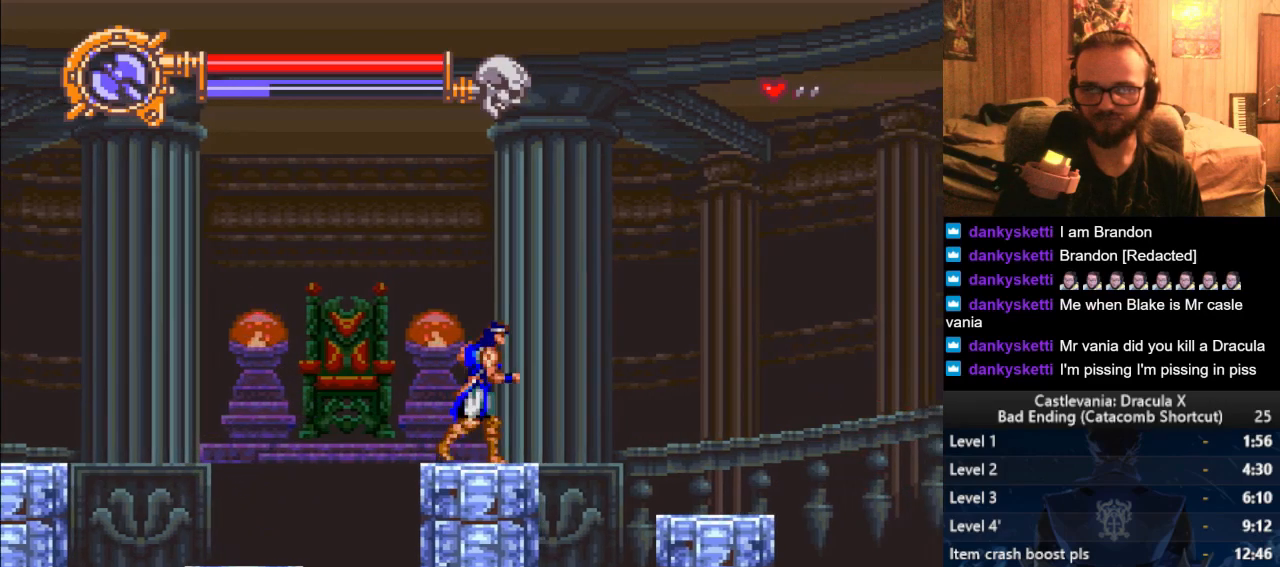
{"buttons": [], "left_stick": "center", "right_stick": "center", "events": [[233, "left_stick", "center"]]}
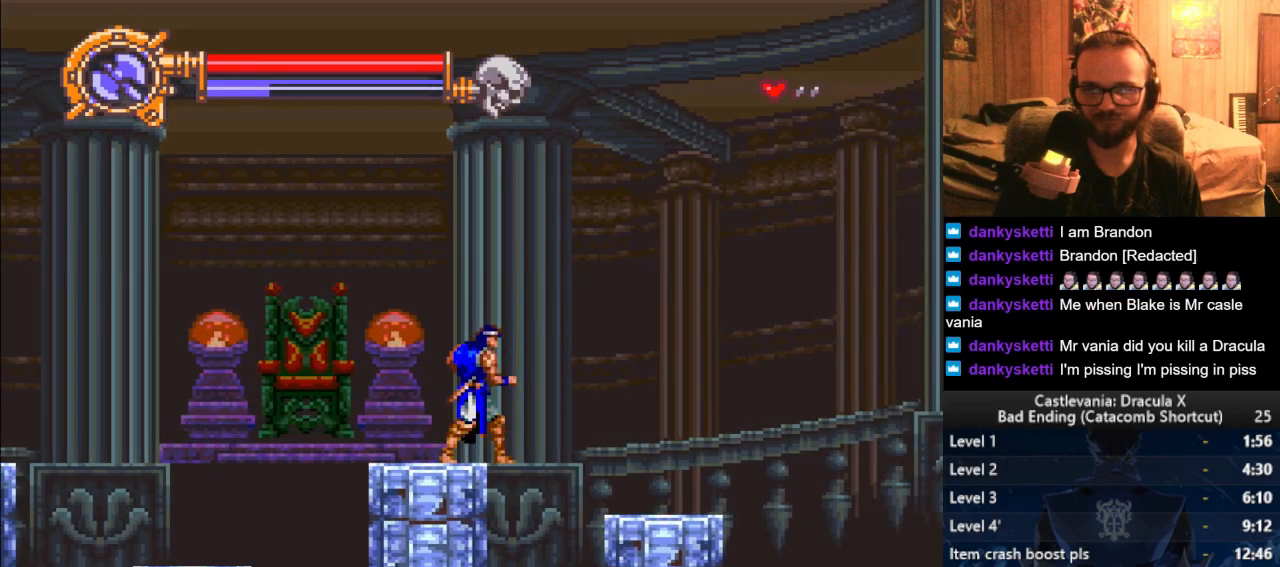
{"buttons": [], "left_stick": "center", "right_stick": "center", "events": [[33, "left_stick", "right"], [133, "left_stick", "center"]]}
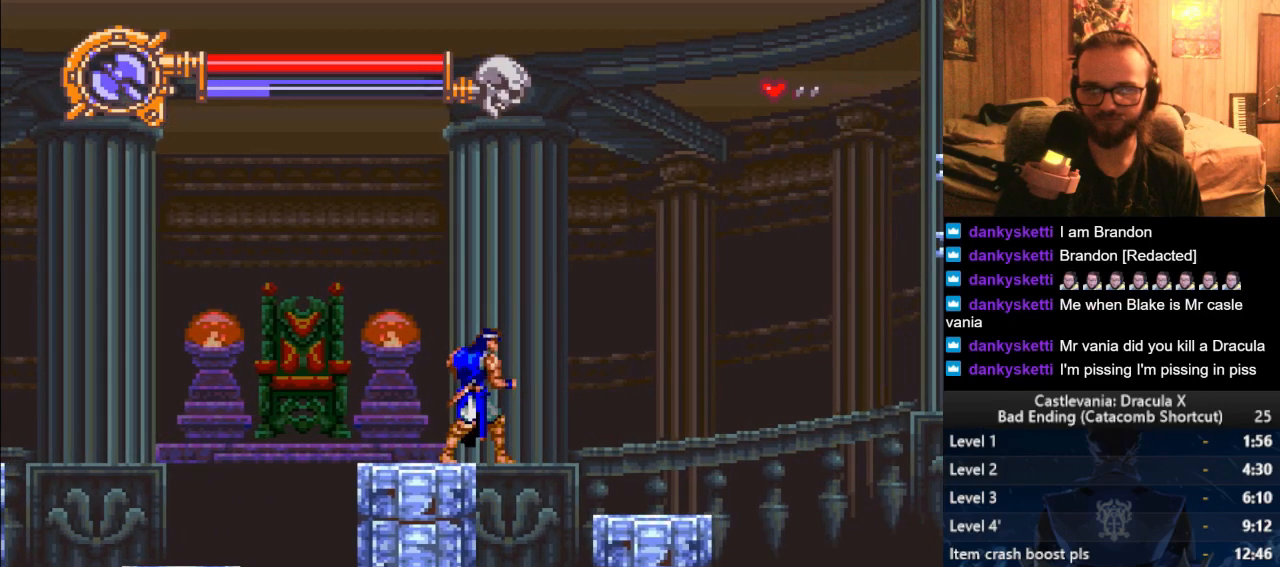
{"buttons": [], "left_stick": "center", "right_stick": "center", "events": [[383, "left_stick", "right"], [450, "left_stick", "center"]]}
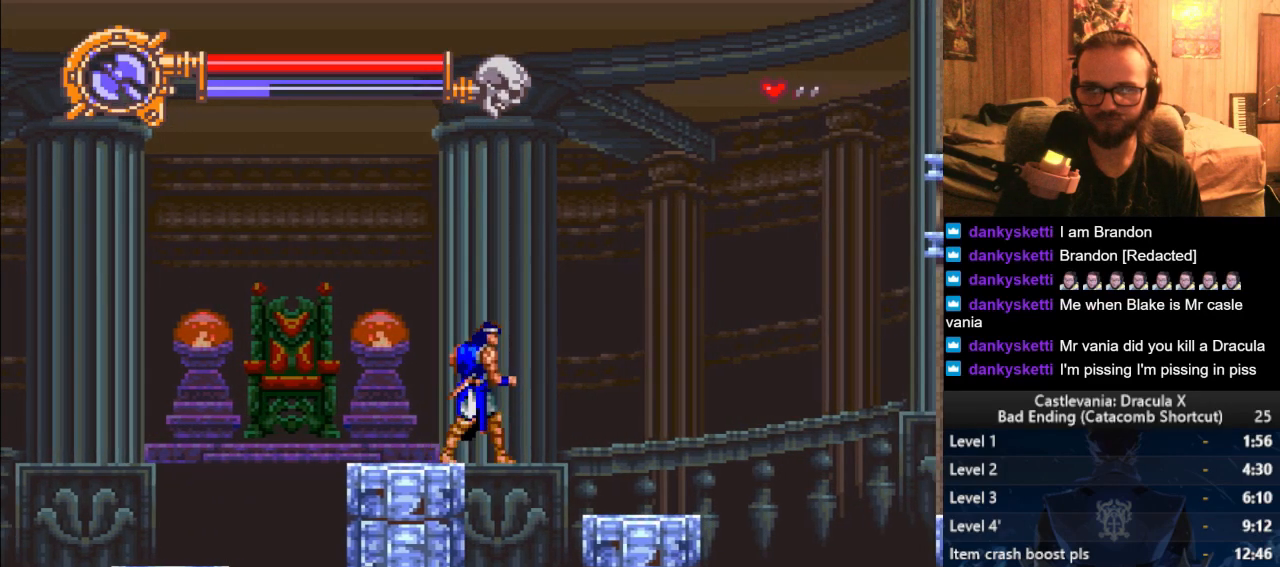
{"buttons": [], "left_stick": "center", "right_stick": "center", "events": []}
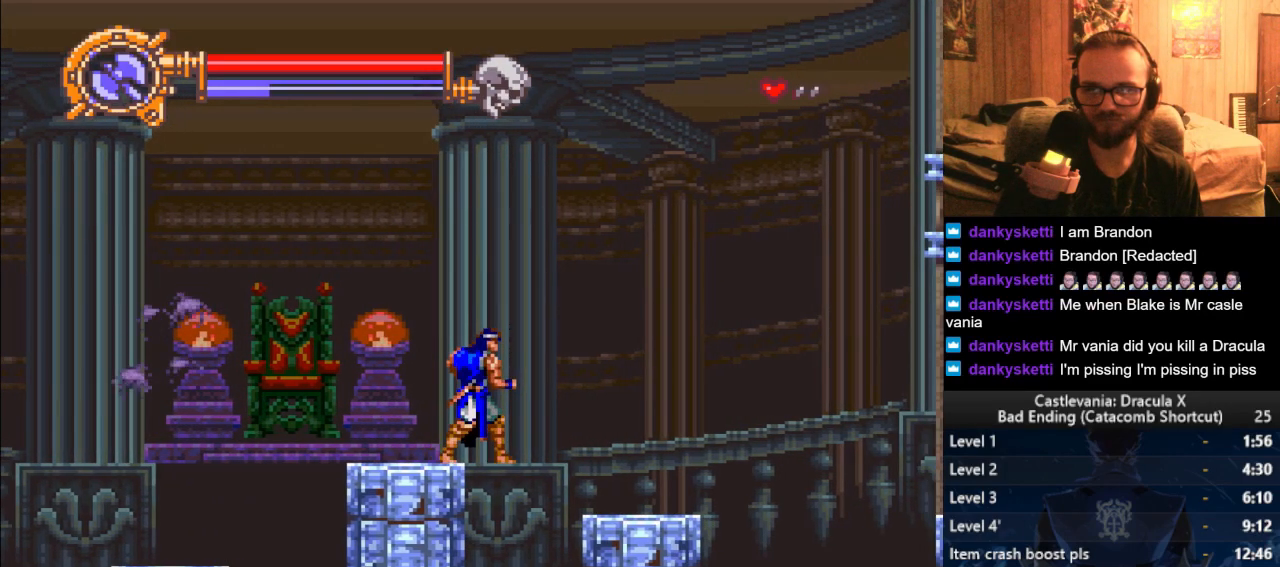
{"buttons": [], "left_stick": "left", "right_stick": "center", "events": [[266, "left_stick", "left"]]}
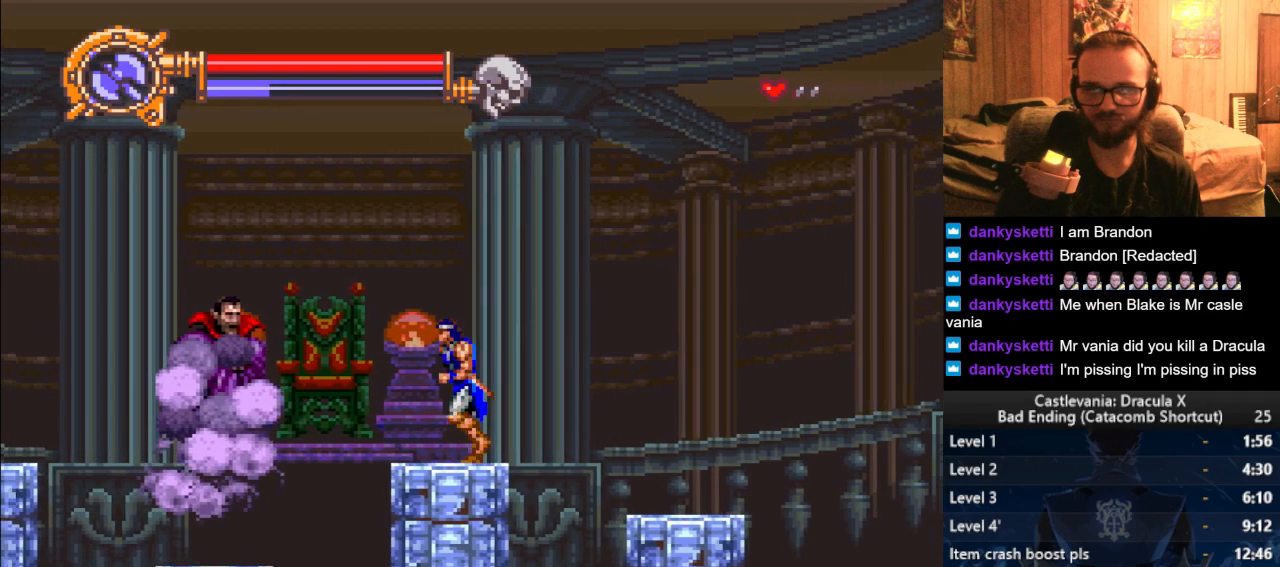
{"buttons": [], "left_stick": "left", "right_stick": "center", "events": [[167, "left_stick", "center"], [400, "left_stick", "left"]]}
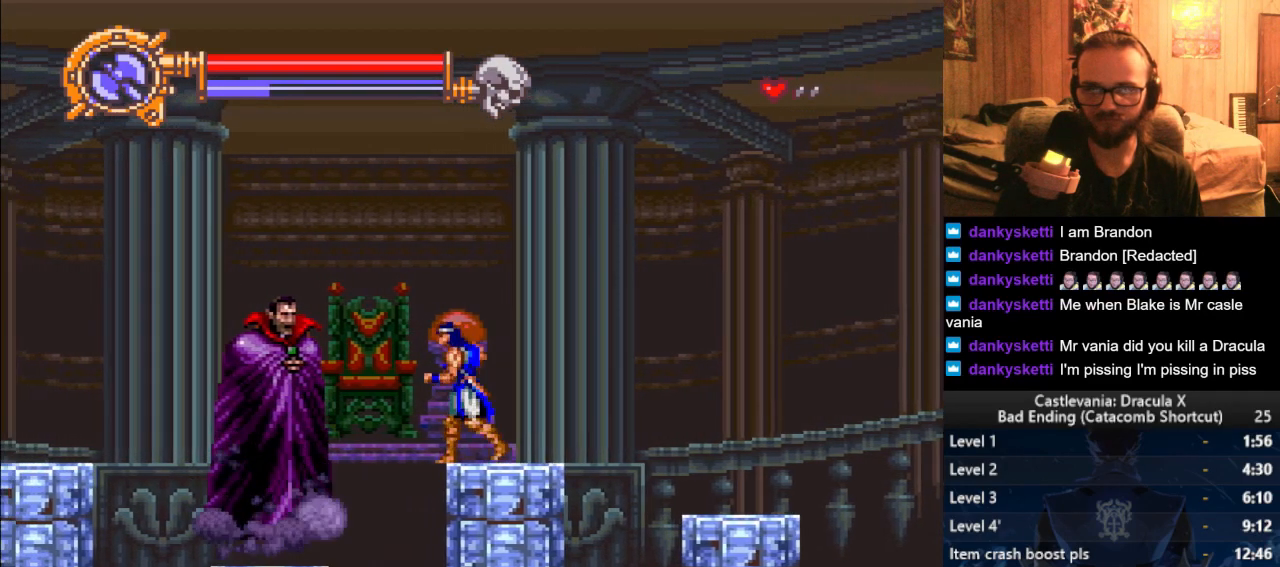
{"buttons": ["SQUARE"], "left_stick": "center", "right_stick": "center", "events": [[16, "left_stick", "center"], [467, "SQUARE", "down"]]}
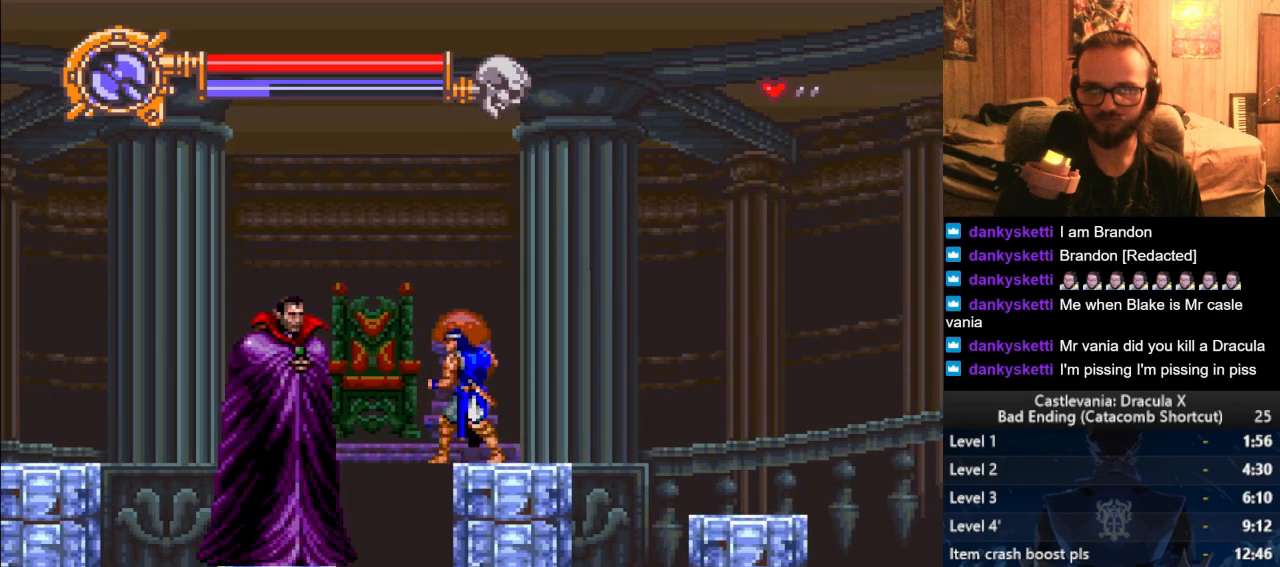
{"buttons": [], "left_stick": "center", "right_stick": "center", "events": [[33, "SQUARE", "up"], [100, "SQUARE", "down"], [184, "SQUARE", "up"], [250, "SQUARE", "down"], [334, "SQUARE", "up"], [400, "SQUARE", "down"], [484, "SQUARE", "up"]]}
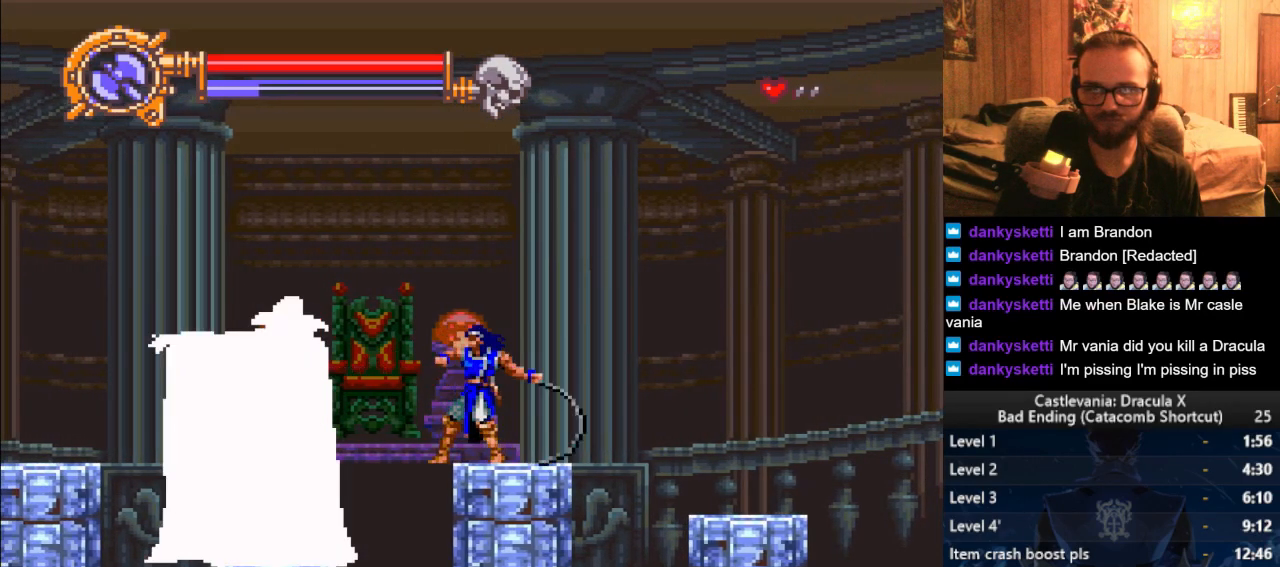
{"buttons": [], "left_stick": "center", "right_stick": "center", "events": [[50, "SQUARE", "down"], [133, "SQUARE", "up"], [216, "SQUARE", "down"], [283, "SQUARE", "up"], [367, "SQUARE", "down"], [450, "SQUARE", "up"]]}
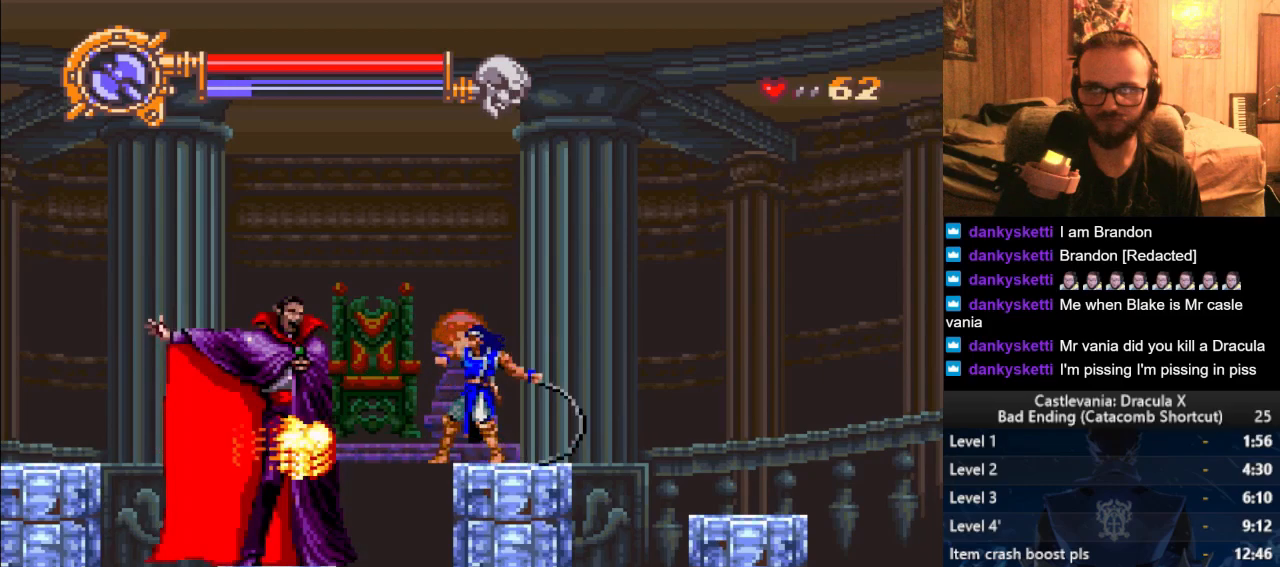
{"buttons": [], "left_stick": "center", "right_stick": "center", "events": [[34, "SQUARE", "down"], [117, "SQUARE", "up"], [184, "SQUARE", "down"], [284, "SQUARE", "up"]]}
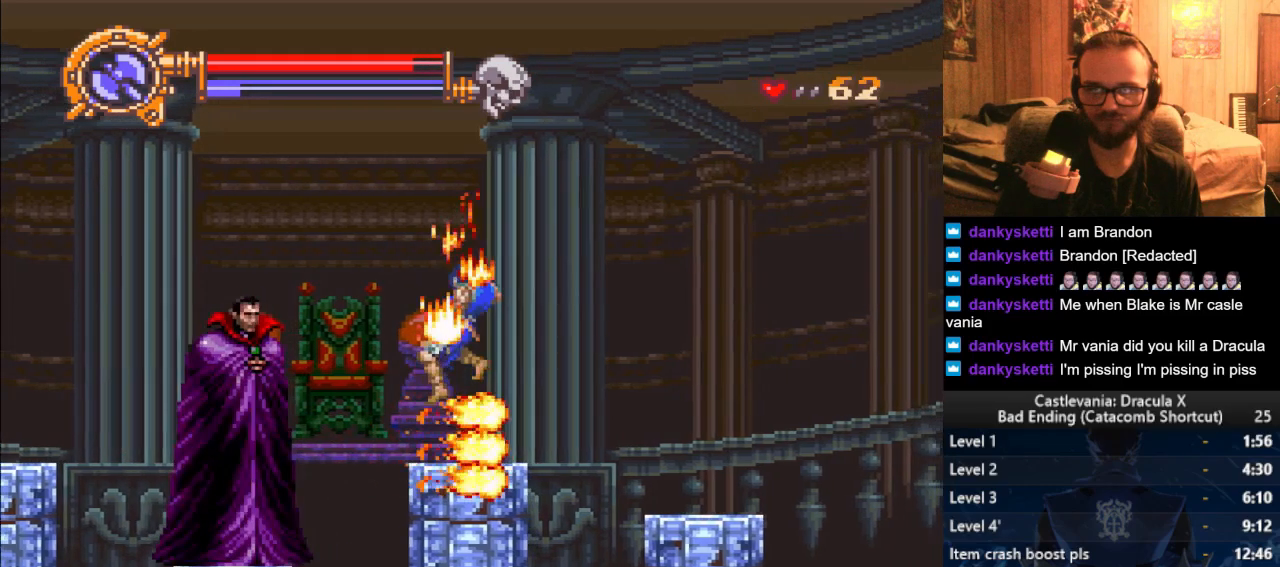
{"buttons": [], "left_stick": "left", "right_stick": "center", "events": [[67, "left_stick", "left"]]}
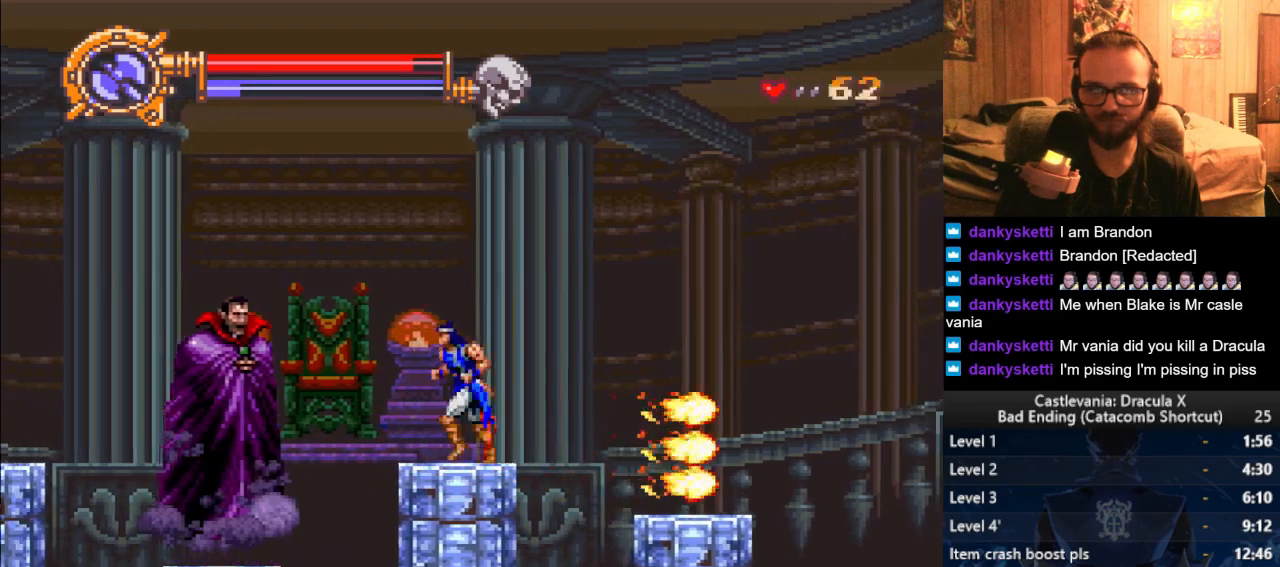
{"buttons": [], "left_stick": "right", "right_stick": "center", "events": [[334, "left_stick", "center"], [384, "left_stick", "right"]]}
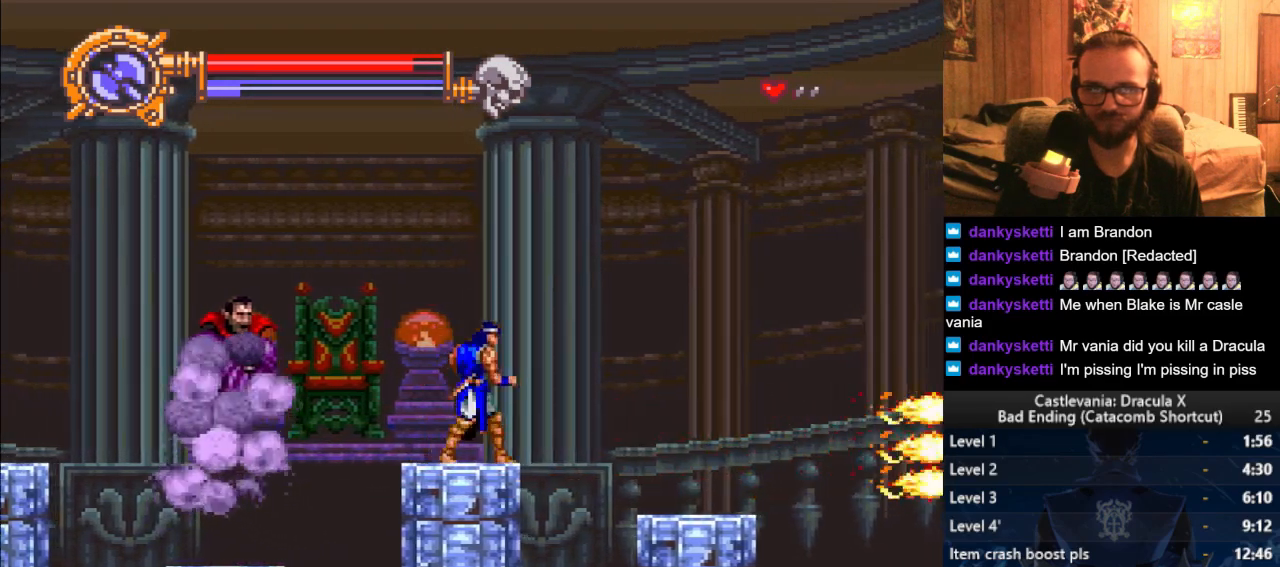
{"buttons": [], "left_stick": "right", "right_stick": "center", "events": []}
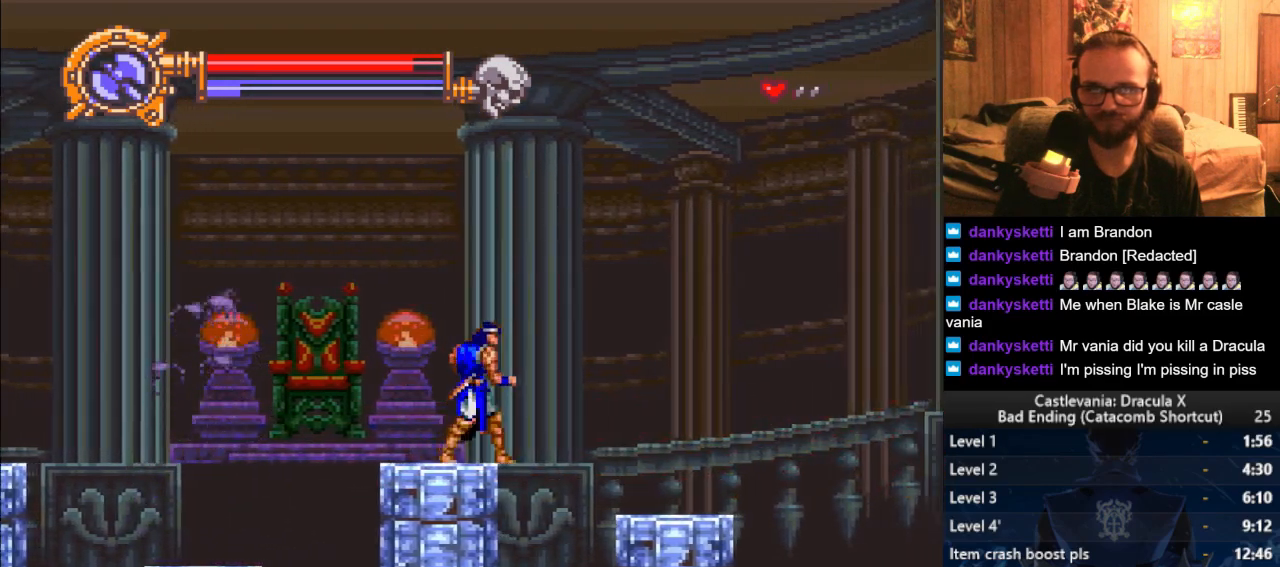
{"buttons": [], "left_stick": "center", "right_stick": "center", "events": [[117, "left_stick", "center"], [334, "left_stick", "right"], [401, "left_stick", "center"]]}
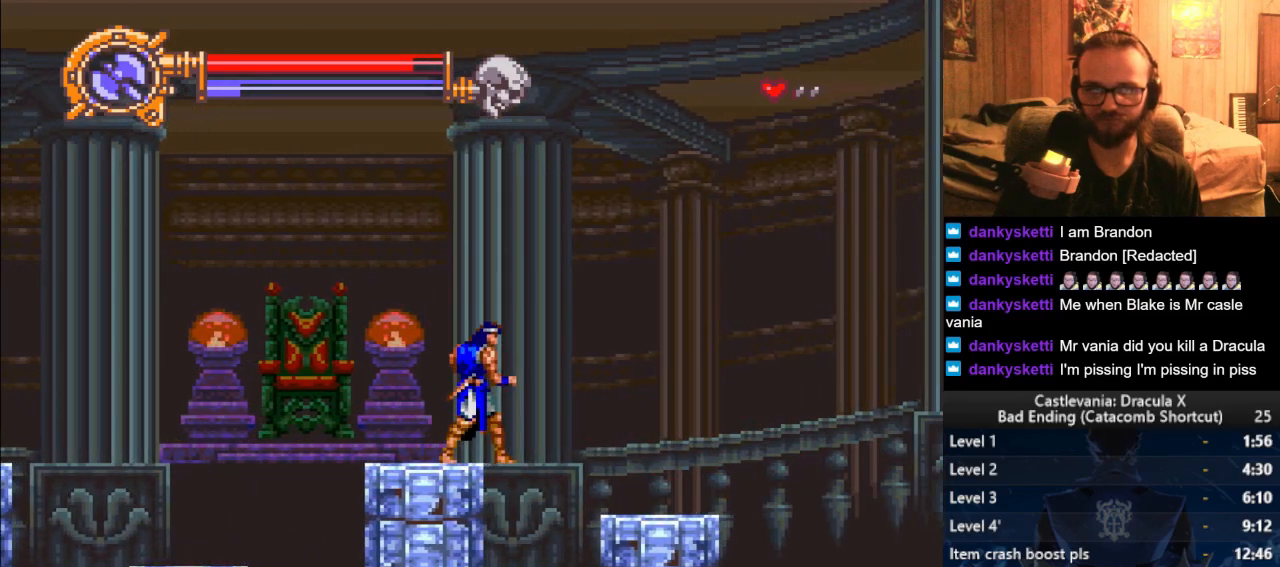
{"buttons": [], "left_stick": "center", "right_stick": "center", "events": [[167, "left_stick", "right"], [500, "left_stick", "center"]]}
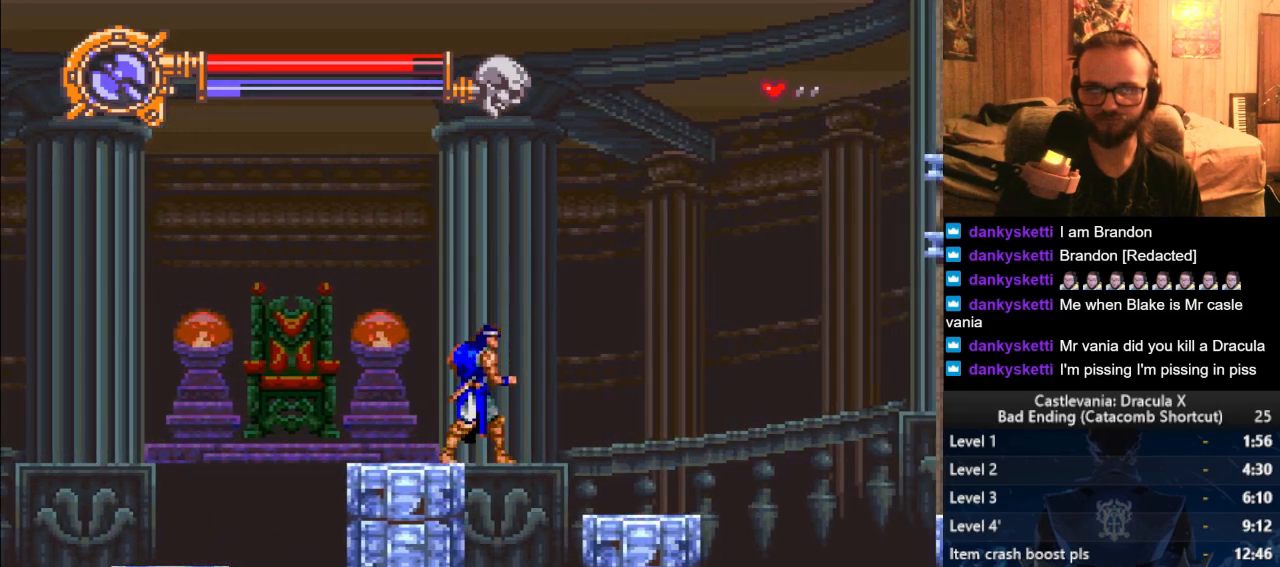
{"buttons": [], "left_stick": "center", "right_stick": "center", "events": []}
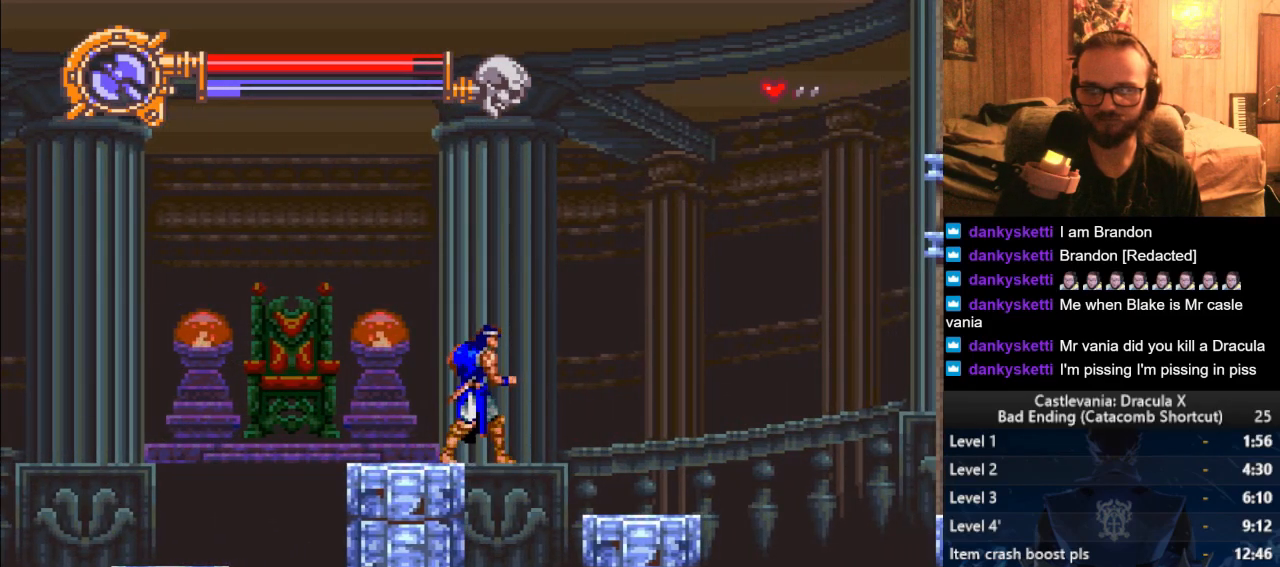
{"buttons": [], "left_stick": "center", "right_stick": "center", "events": []}